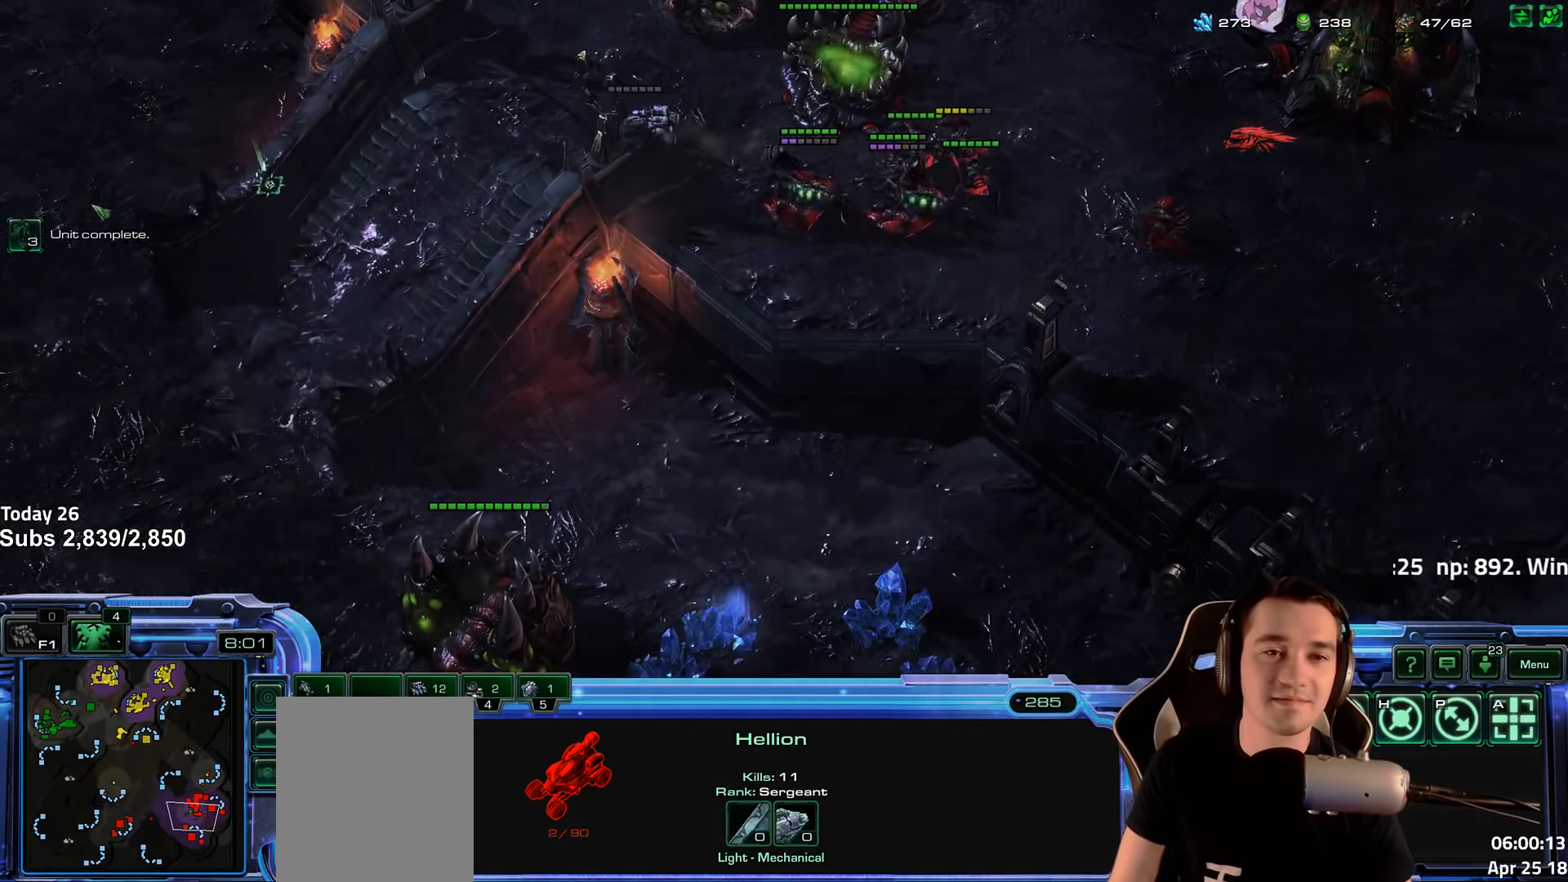
Gameplay with keyboard; each line is a JSON object with the keys held at the frame after it. "events" lists presses ("down") and releases ("up") of "1", "2", "3", "4", "5", "6", "a", "alt", "b", "c", "caps_lock", "ctrl", "d", "e", "escape", "f", "f1", "f2", "f3", "f4", "f5", "f6", "g", "q", "r", "s", "shift", "space", "super", "t", "tab", "tilde", "v", "w", "x" and "z" between this image and that frame as [ms after this image, input, new state], when the widget could be followed in between. No other keys are recorded. Mouse input is not recorded.
{"keys": ["5"], "events": [[484, "5", "down"]]}
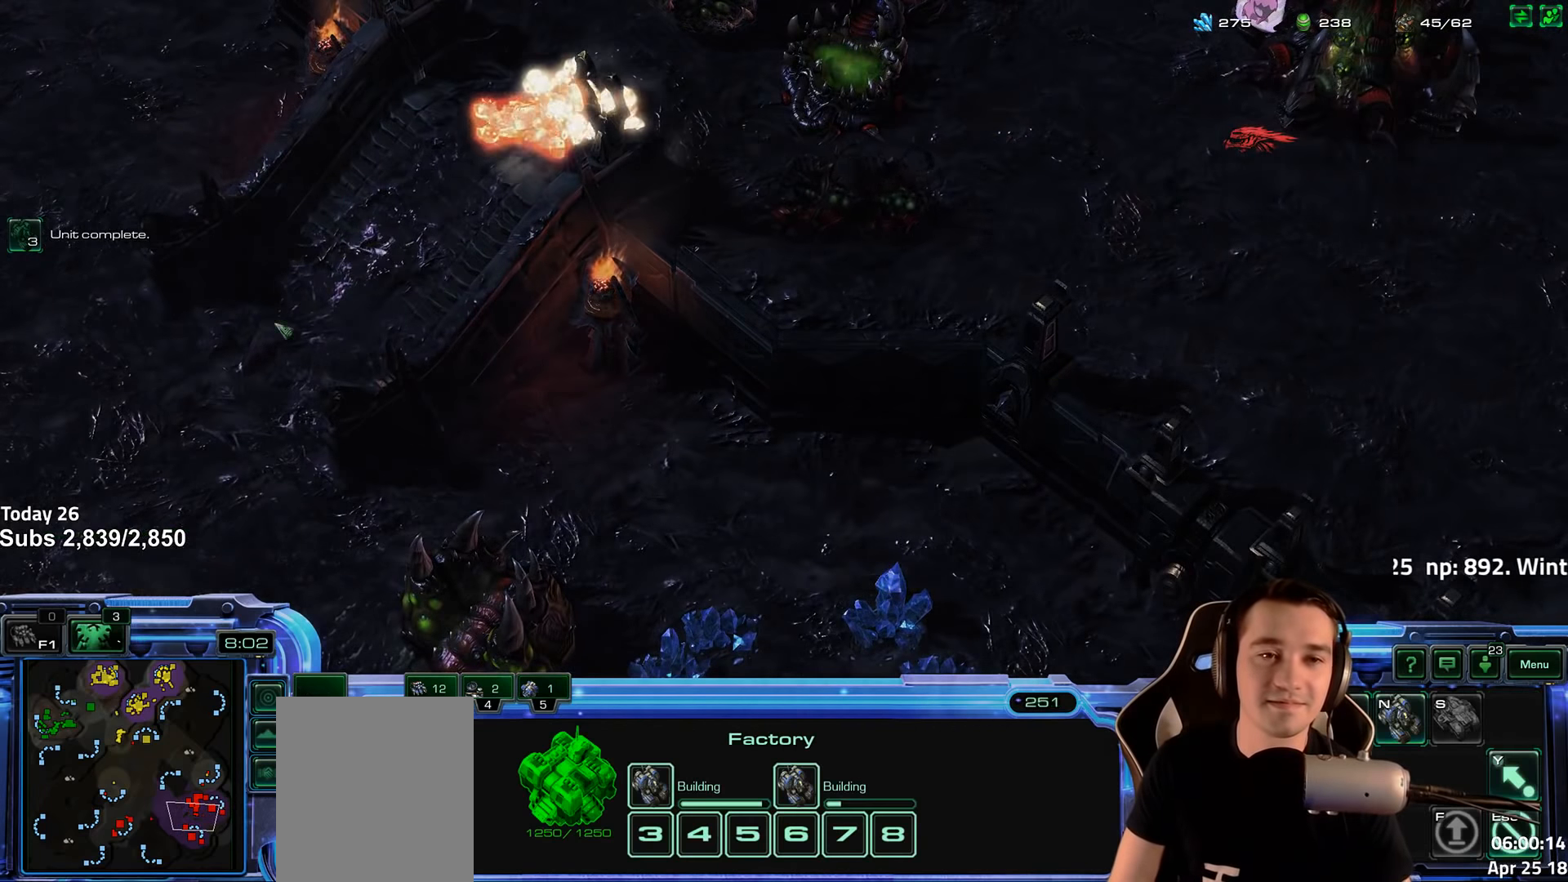
{"keys": [], "events": [[50, "5", "up"], [134, "5", "down"], [200, "5", "up"]]}
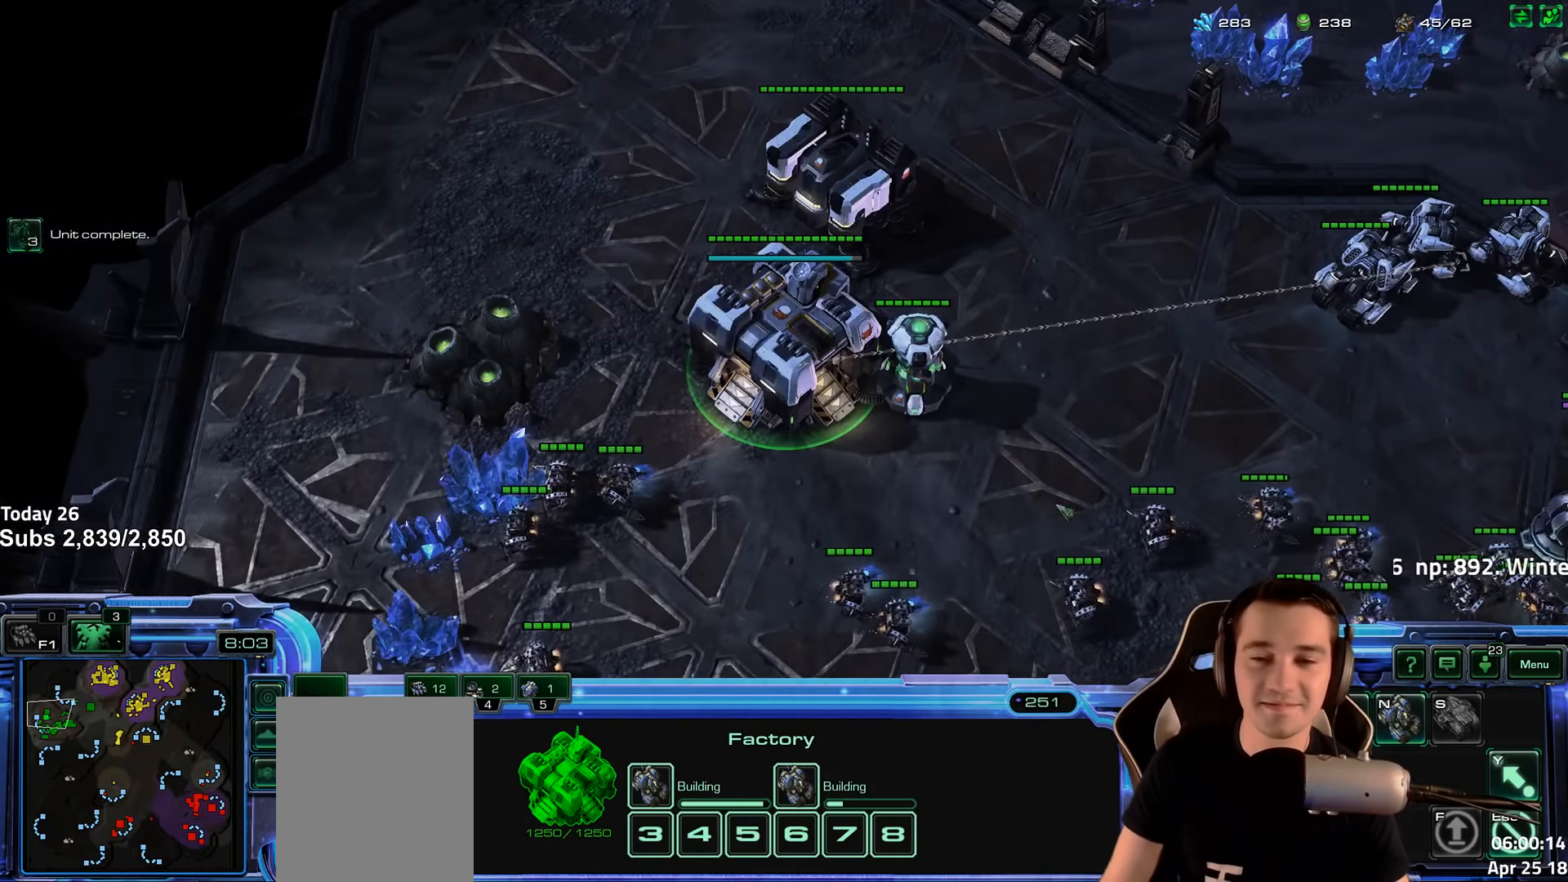
{"keys": [], "events": [[217, "q", "down"], [300, "q", "up"], [384, "q", "down"], [484, "q", "up"]]}
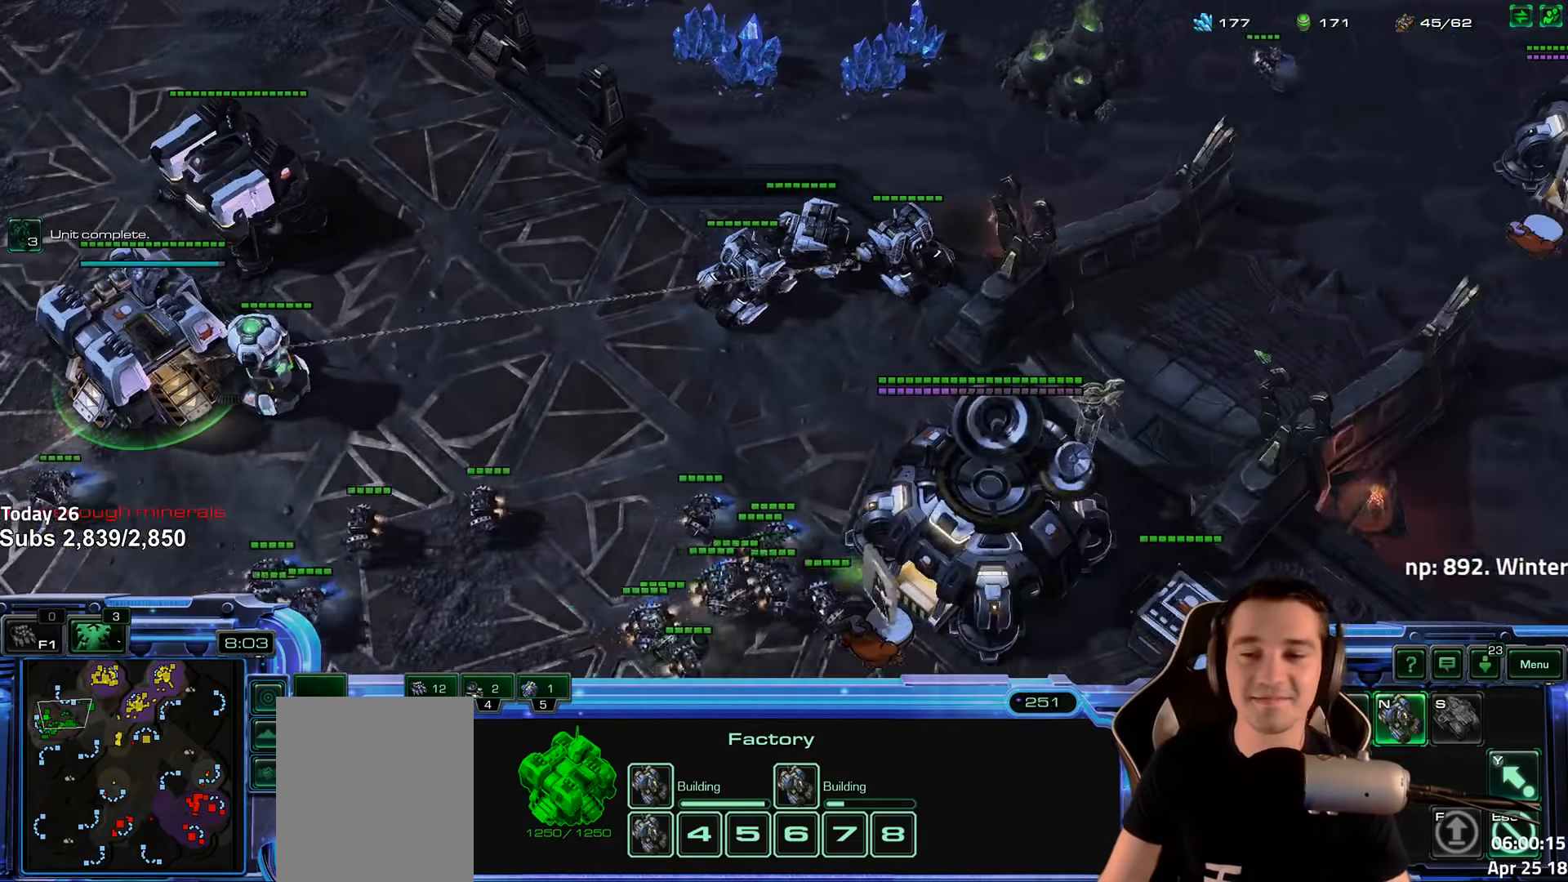
{"keys": [], "events": [[150, "4", "down"], [234, "4", "up"]]}
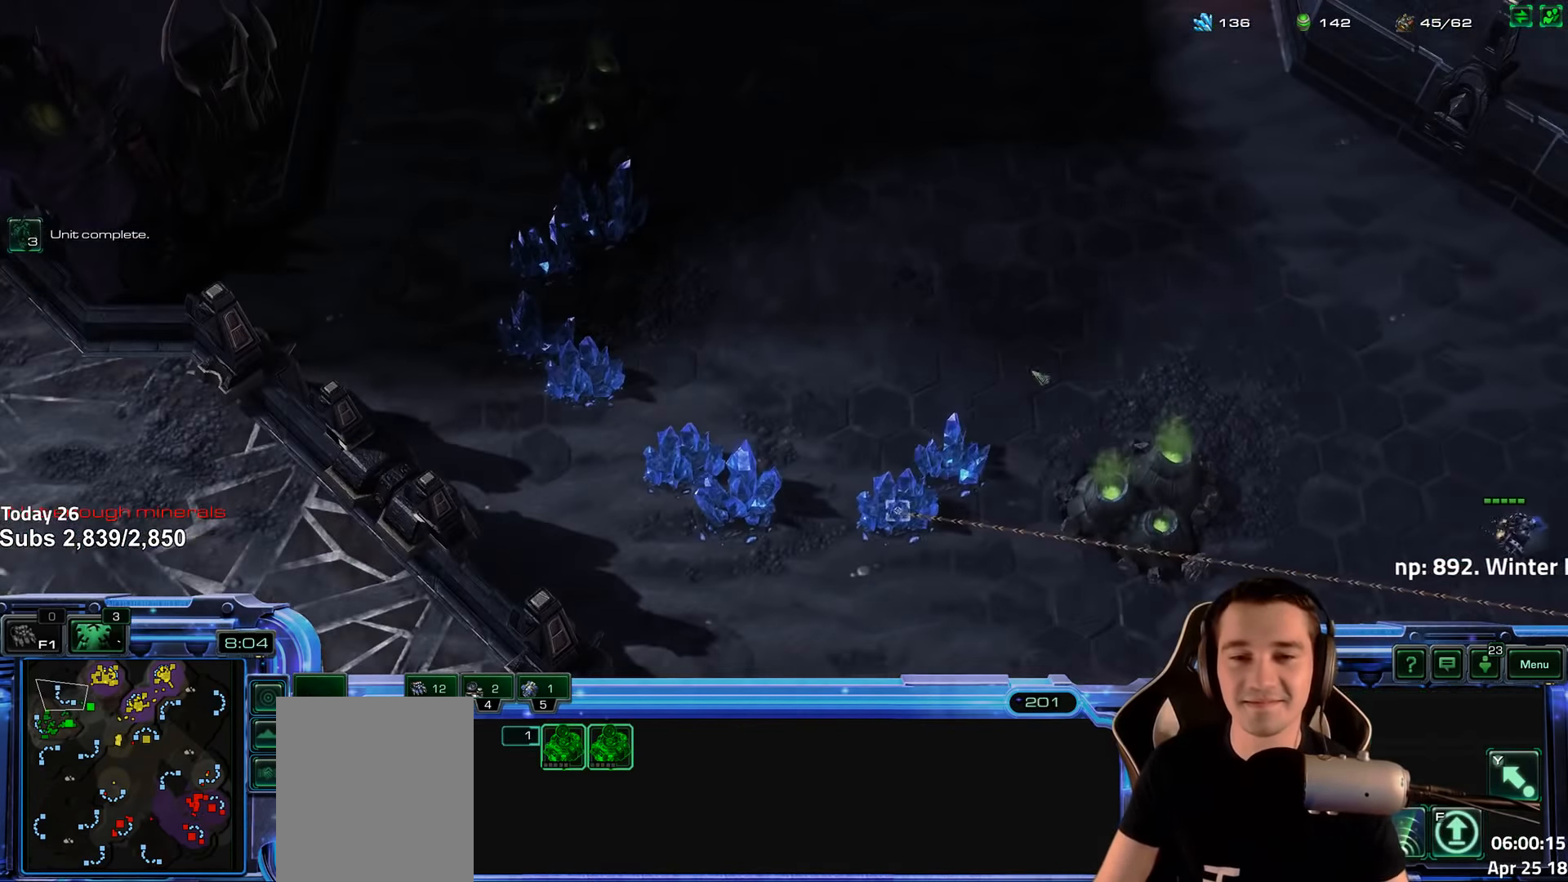
{"keys": ["e"], "events": [[334, "e", "down"], [400, "e", "up"], [500, "e", "down"]]}
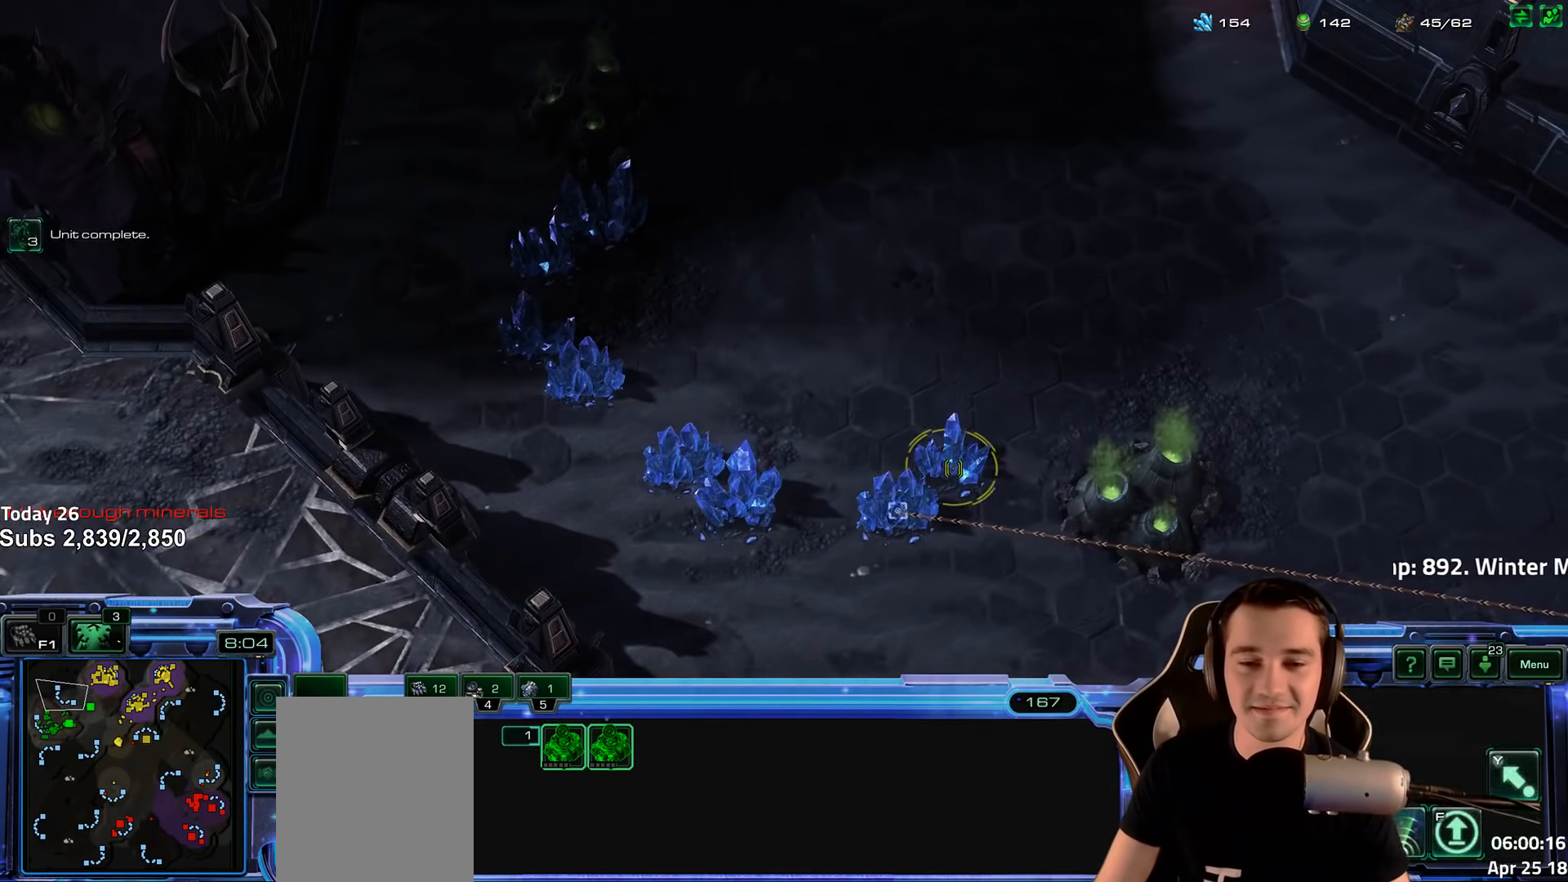
{"keys": [], "events": [[67, "e", "up"], [134, "e", "down"], [200, "e", "up"], [300, "e", "down"], [367, "e", "up"]]}
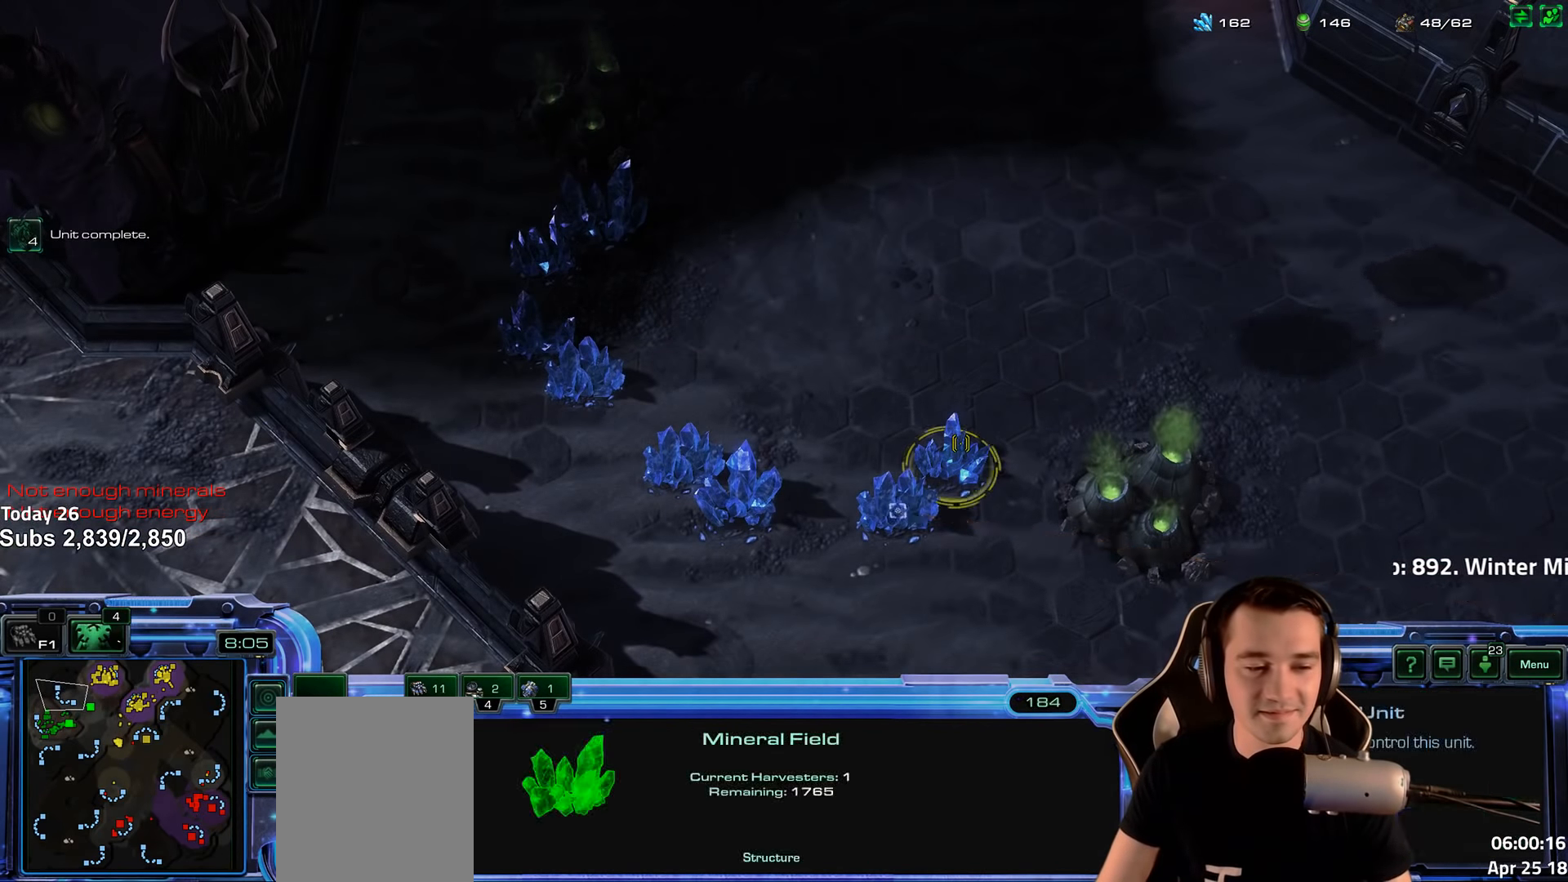
{"keys": [], "events": [[17, "4", "down"], [84, "4", "up"], [150, "s", "down"], [234, "s", "up"], [350, "s", "down"], [417, "s", "up"]]}
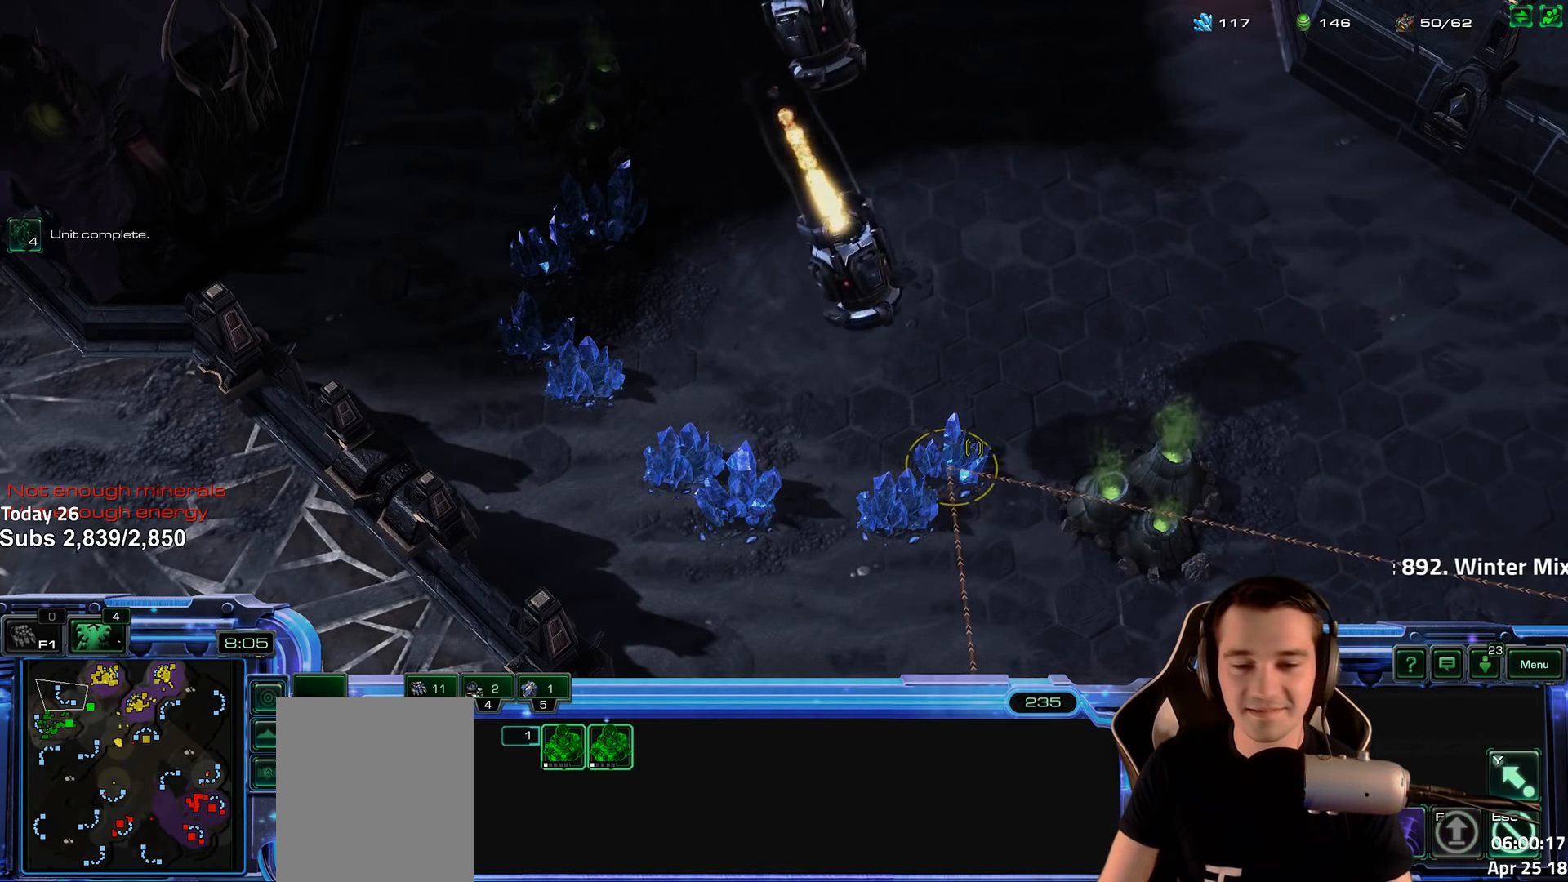
{"keys": [], "events": [[150, "4", "down"], [234, "4", "up"], [300, "shift", "down"], [400, "shift", "up"]]}
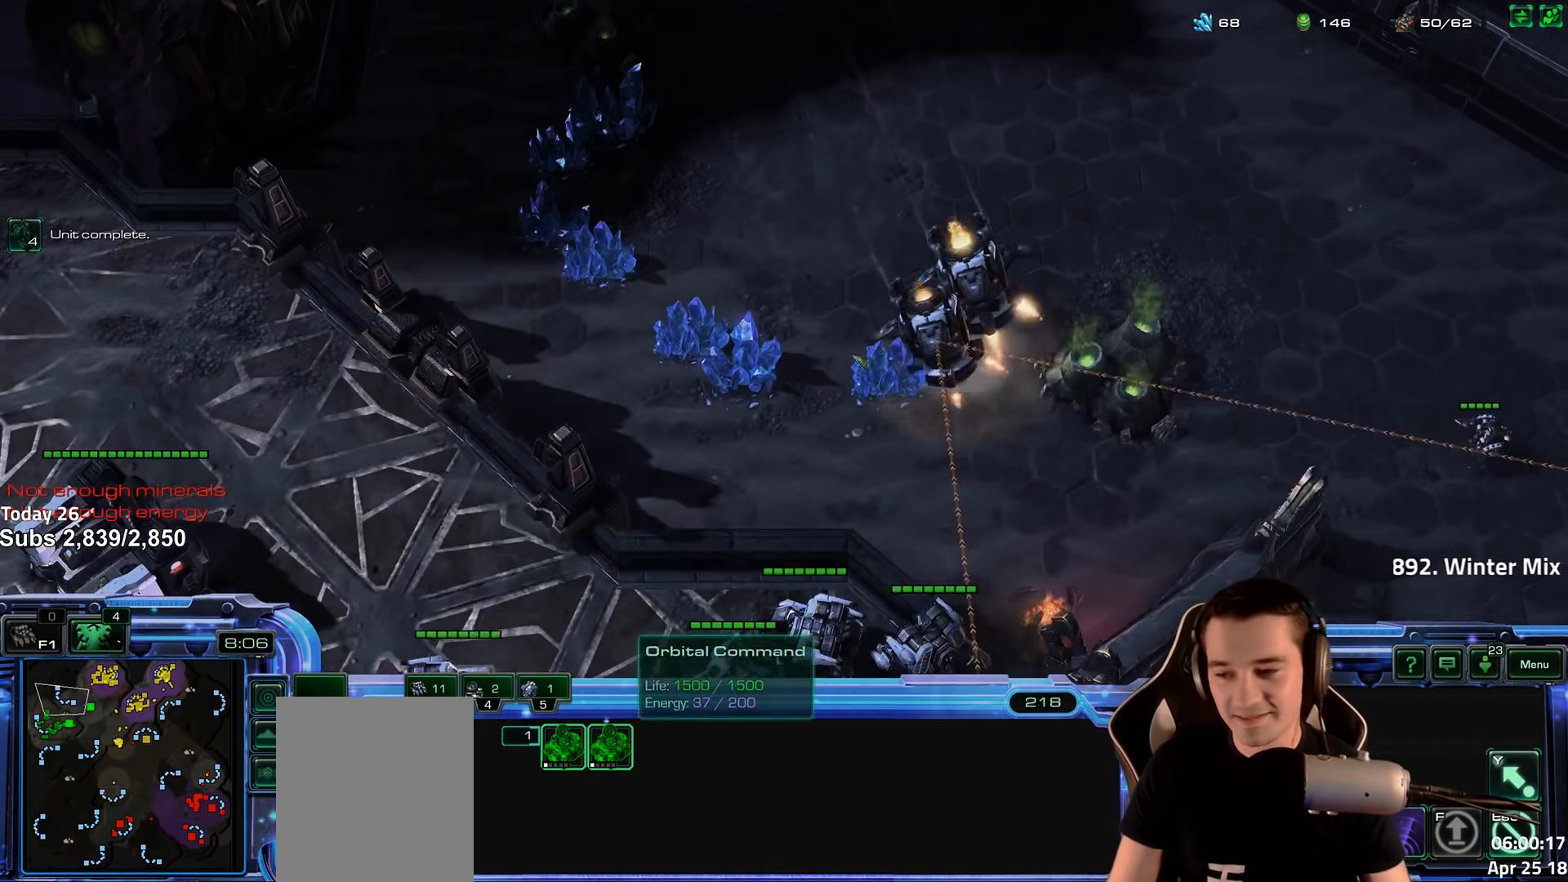
{"keys": [], "events": []}
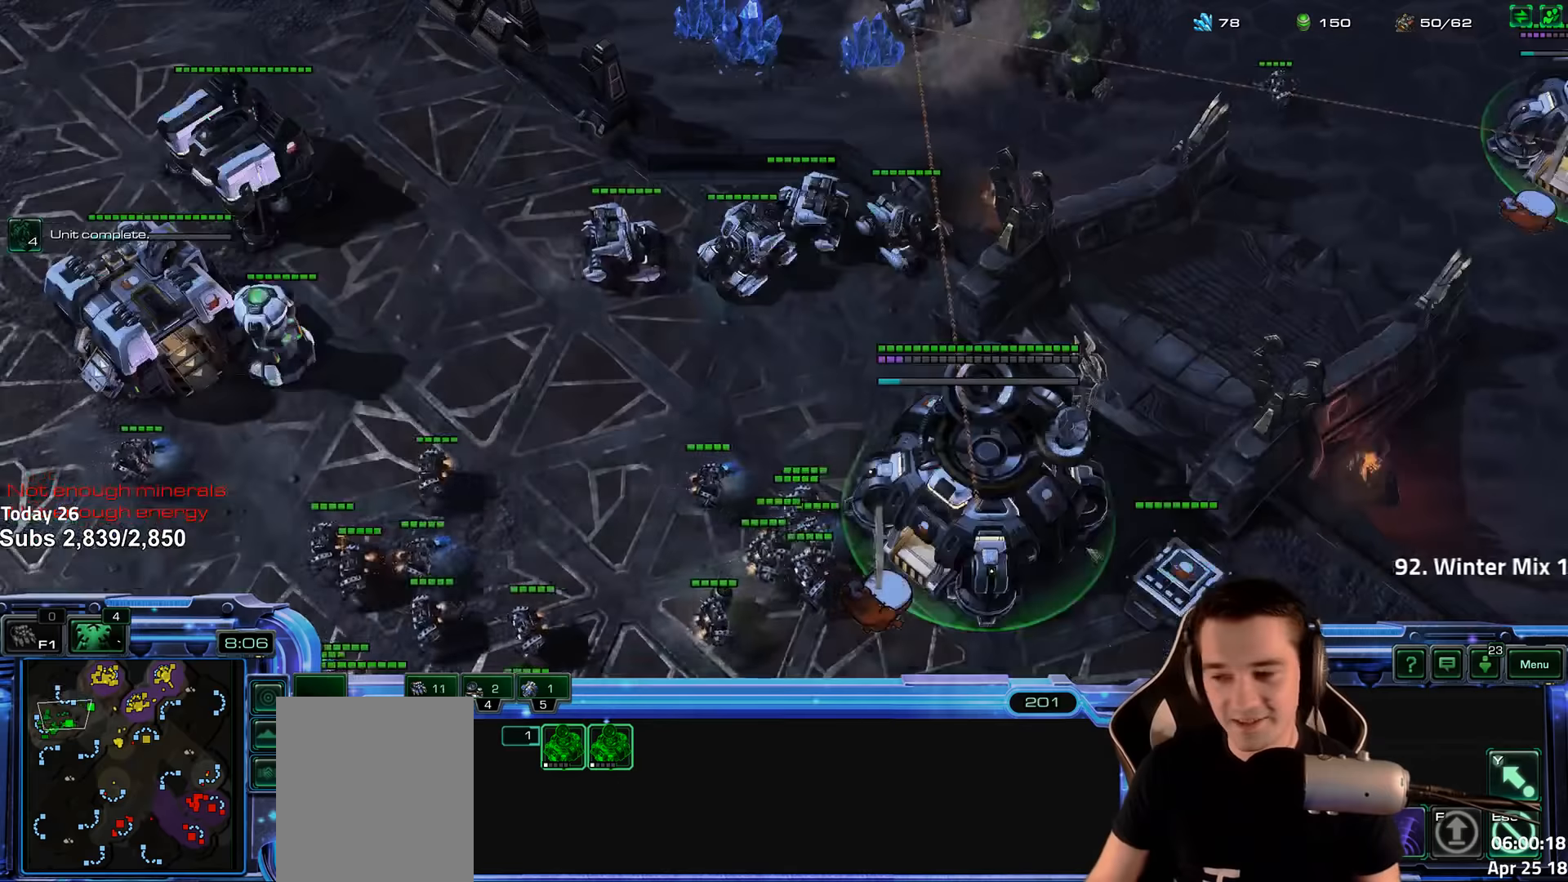
{"keys": [], "events": []}
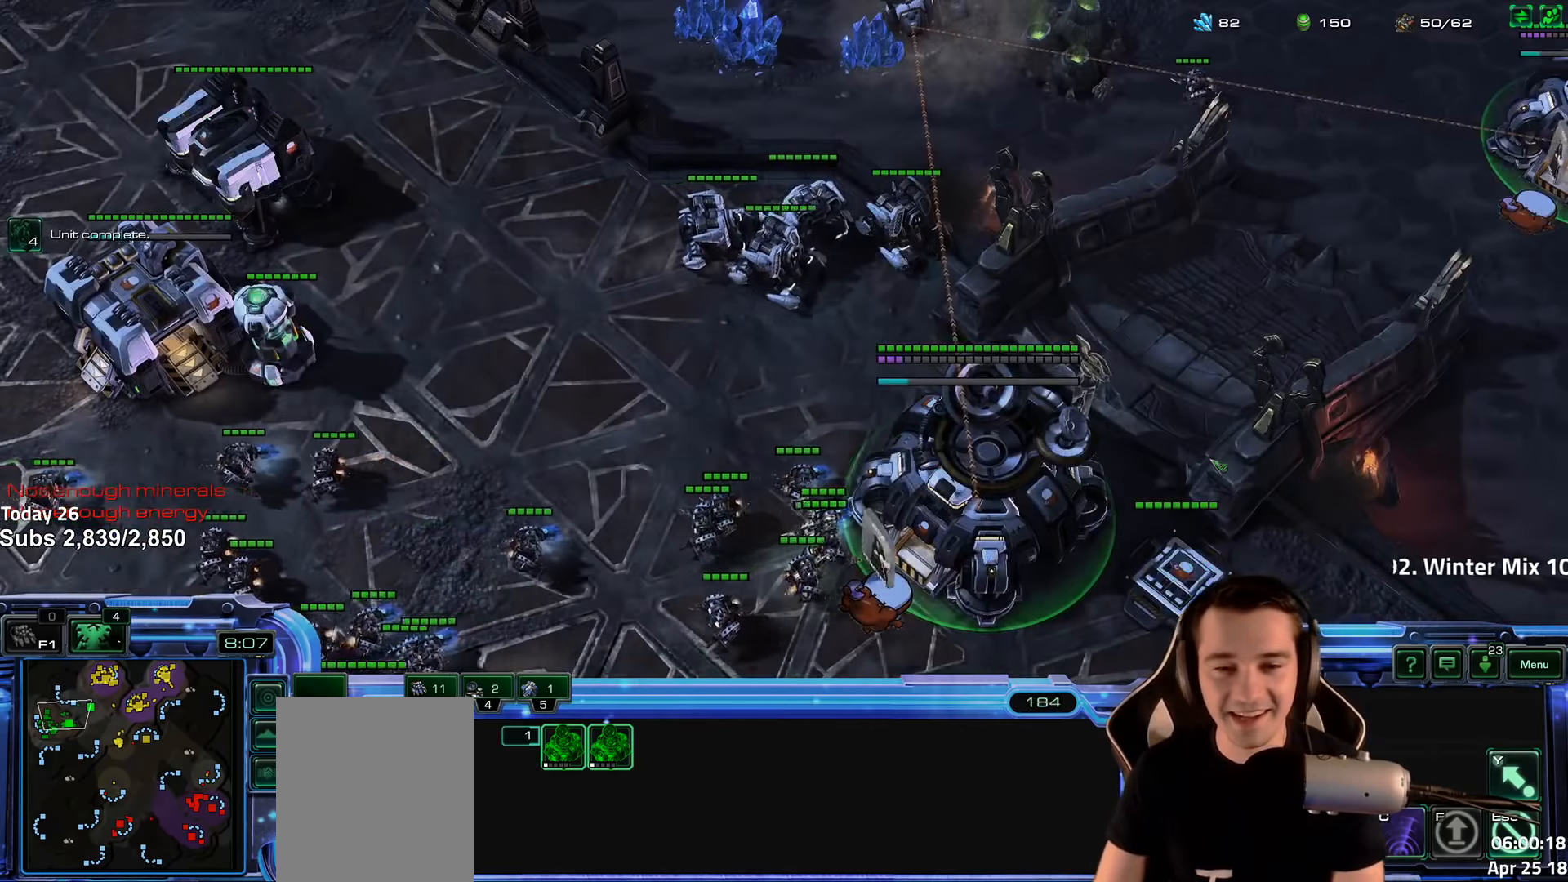
{"keys": [], "events": []}
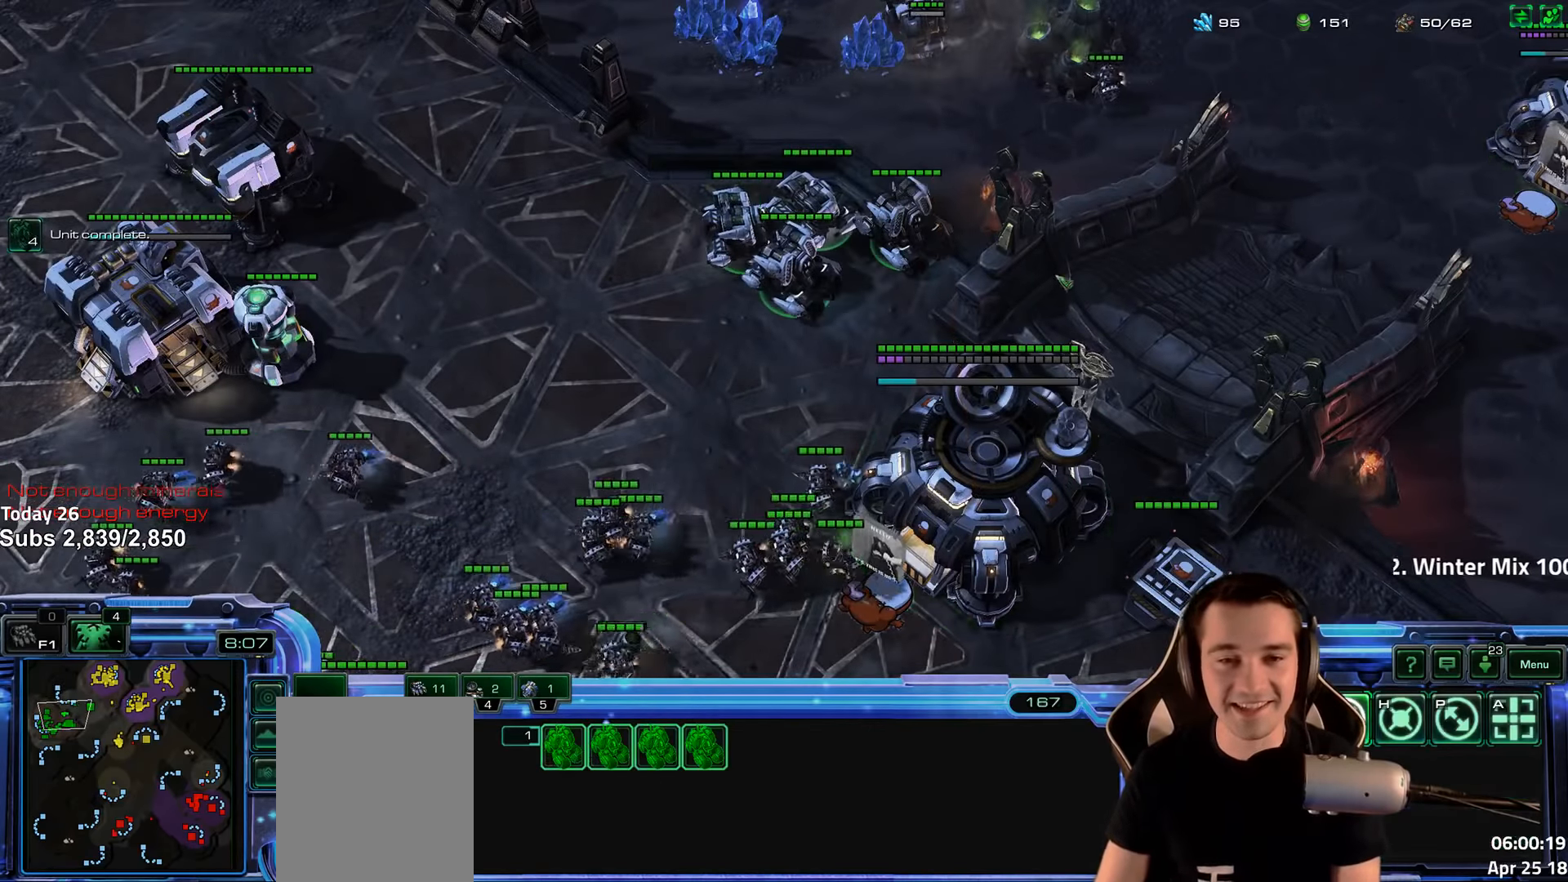
{"keys": [], "events": []}
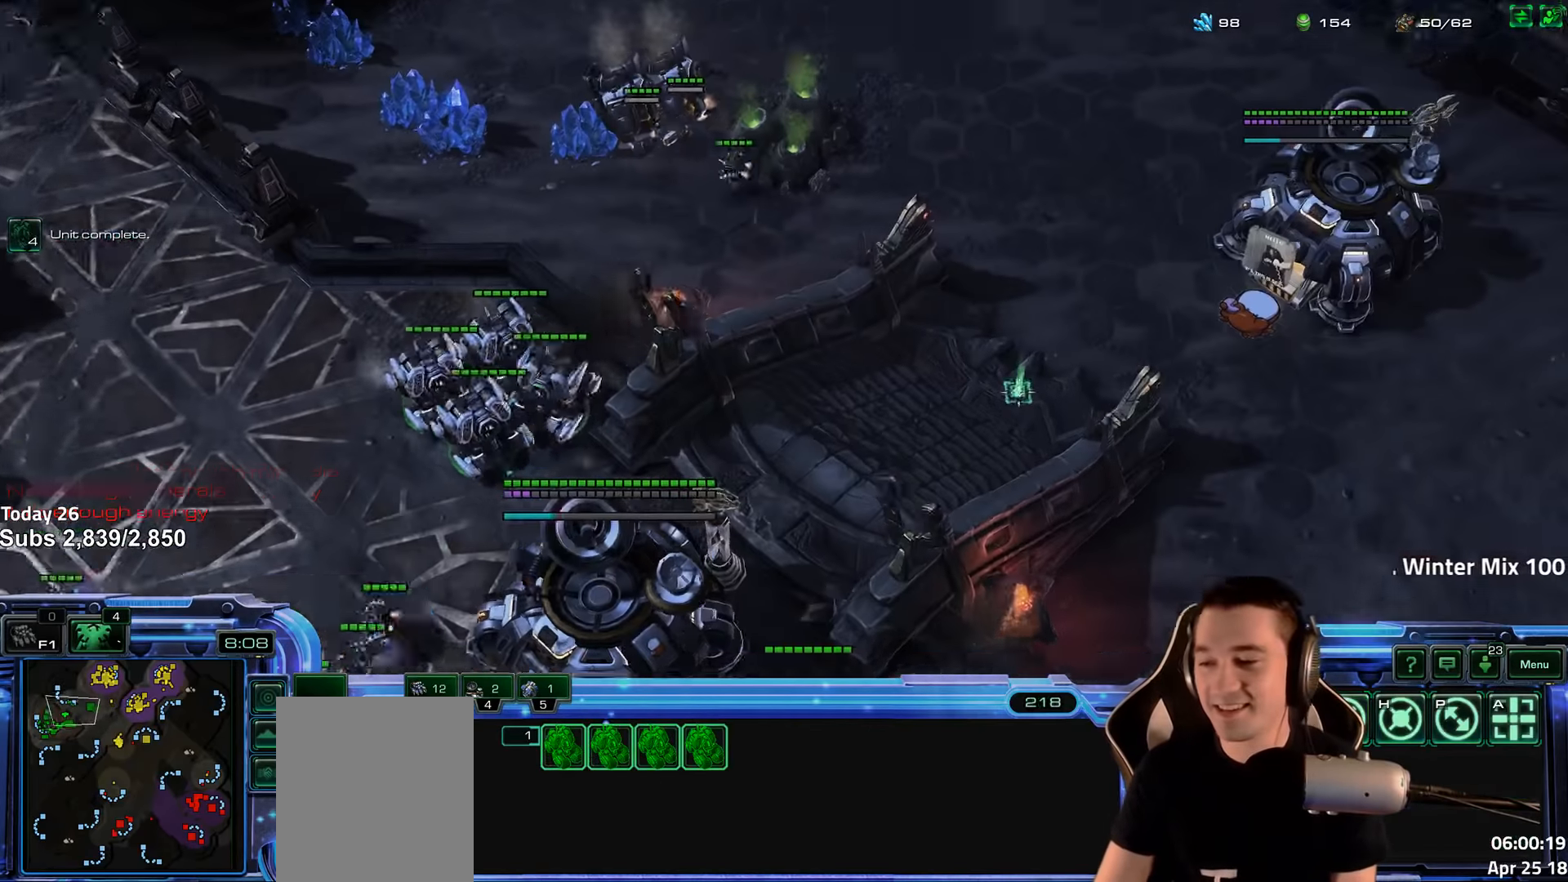
{"keys": [], "events": []}
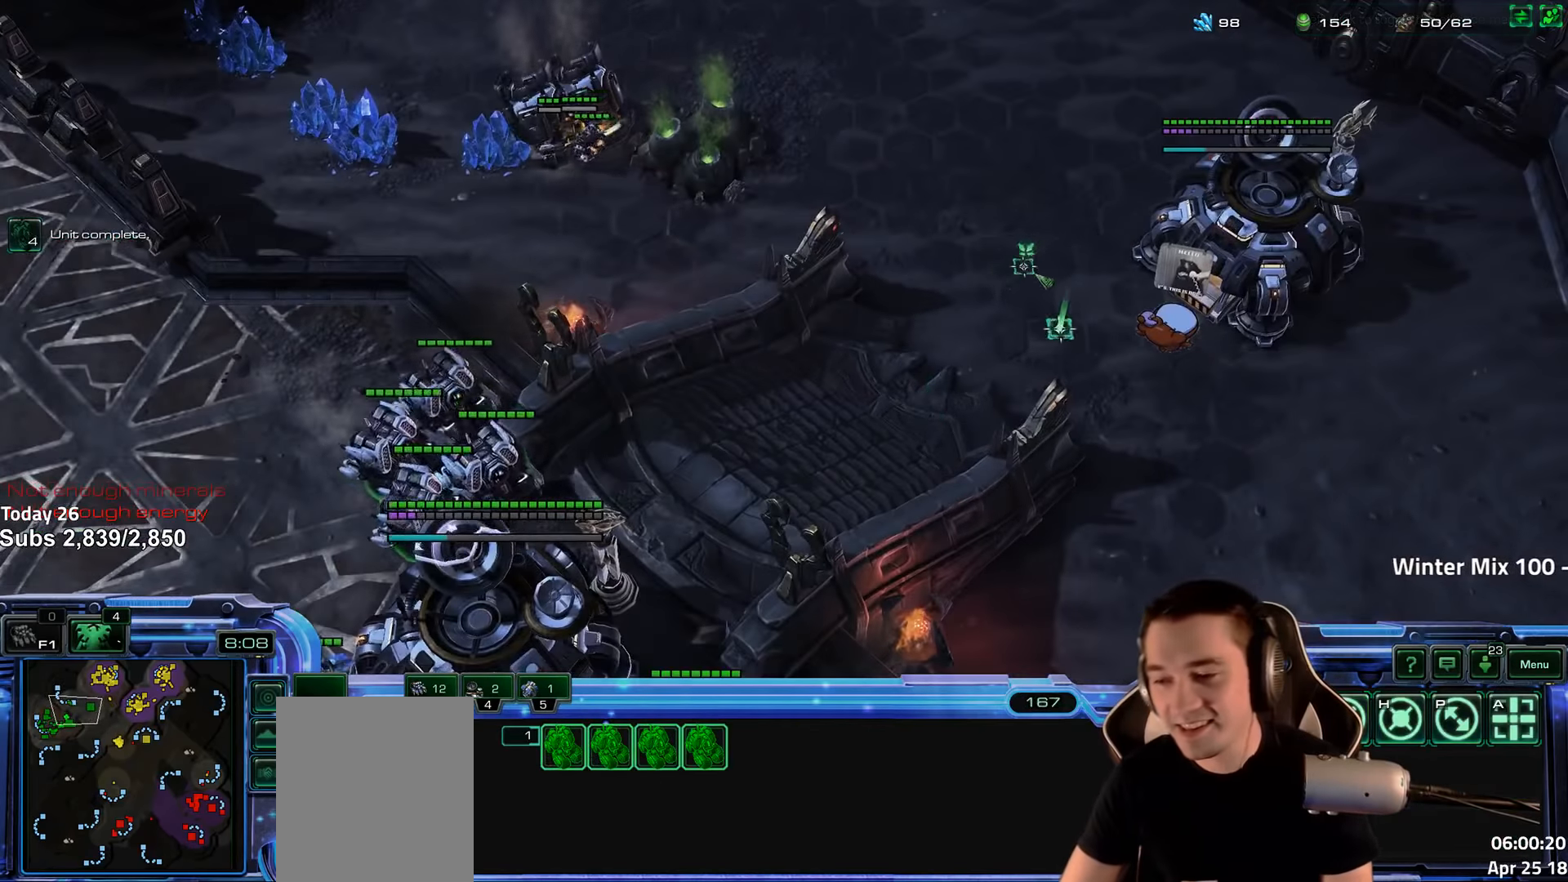
{"keys": [], "events": []}
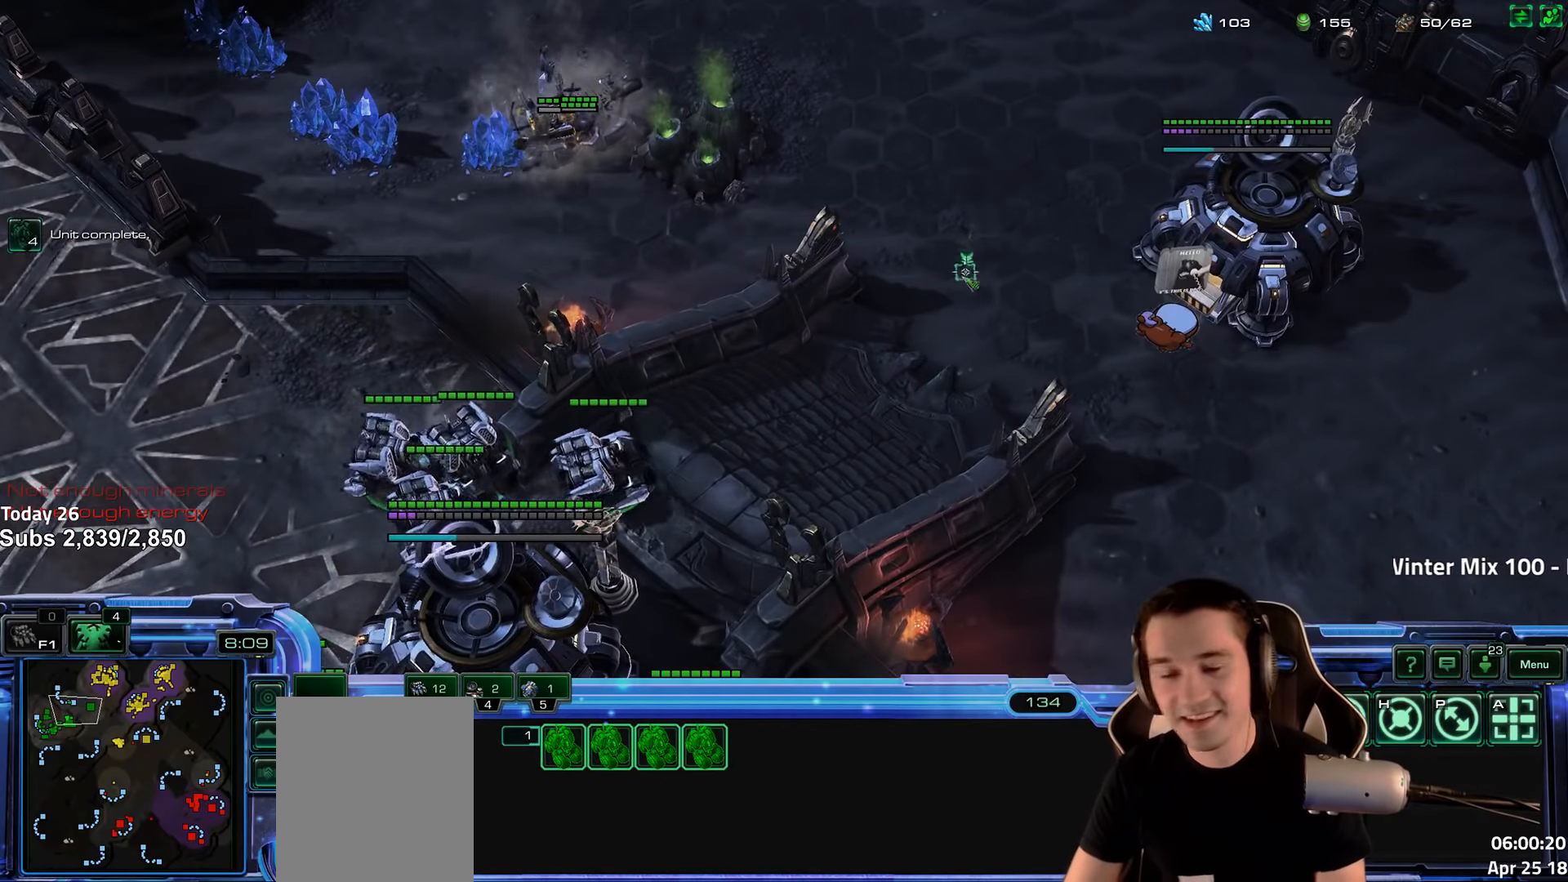
{"keys": [], "events": []}
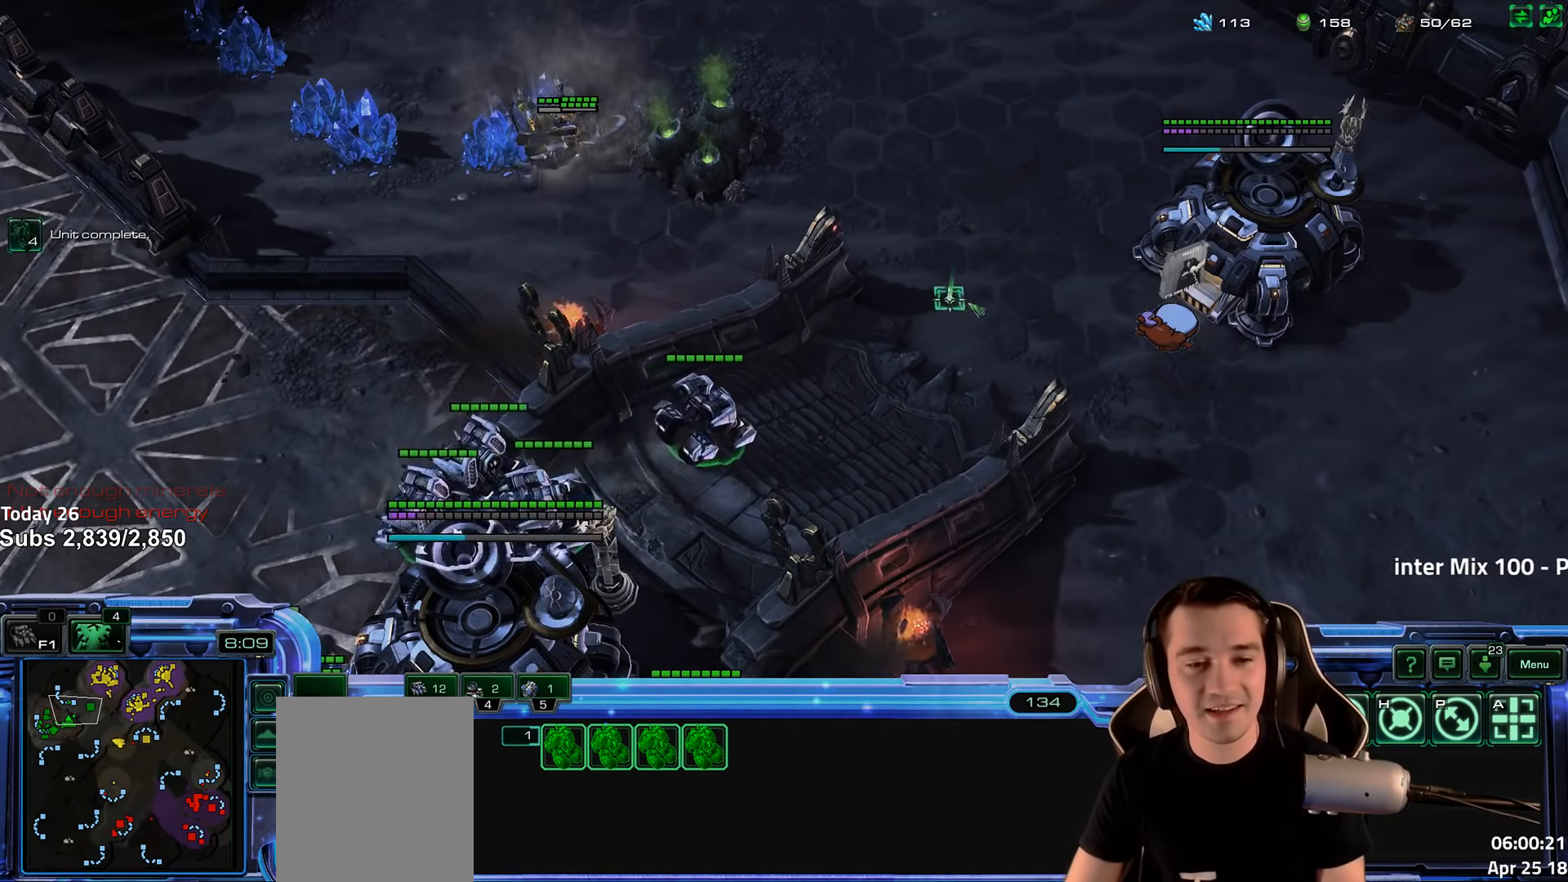
{"keys": [], "events": []}
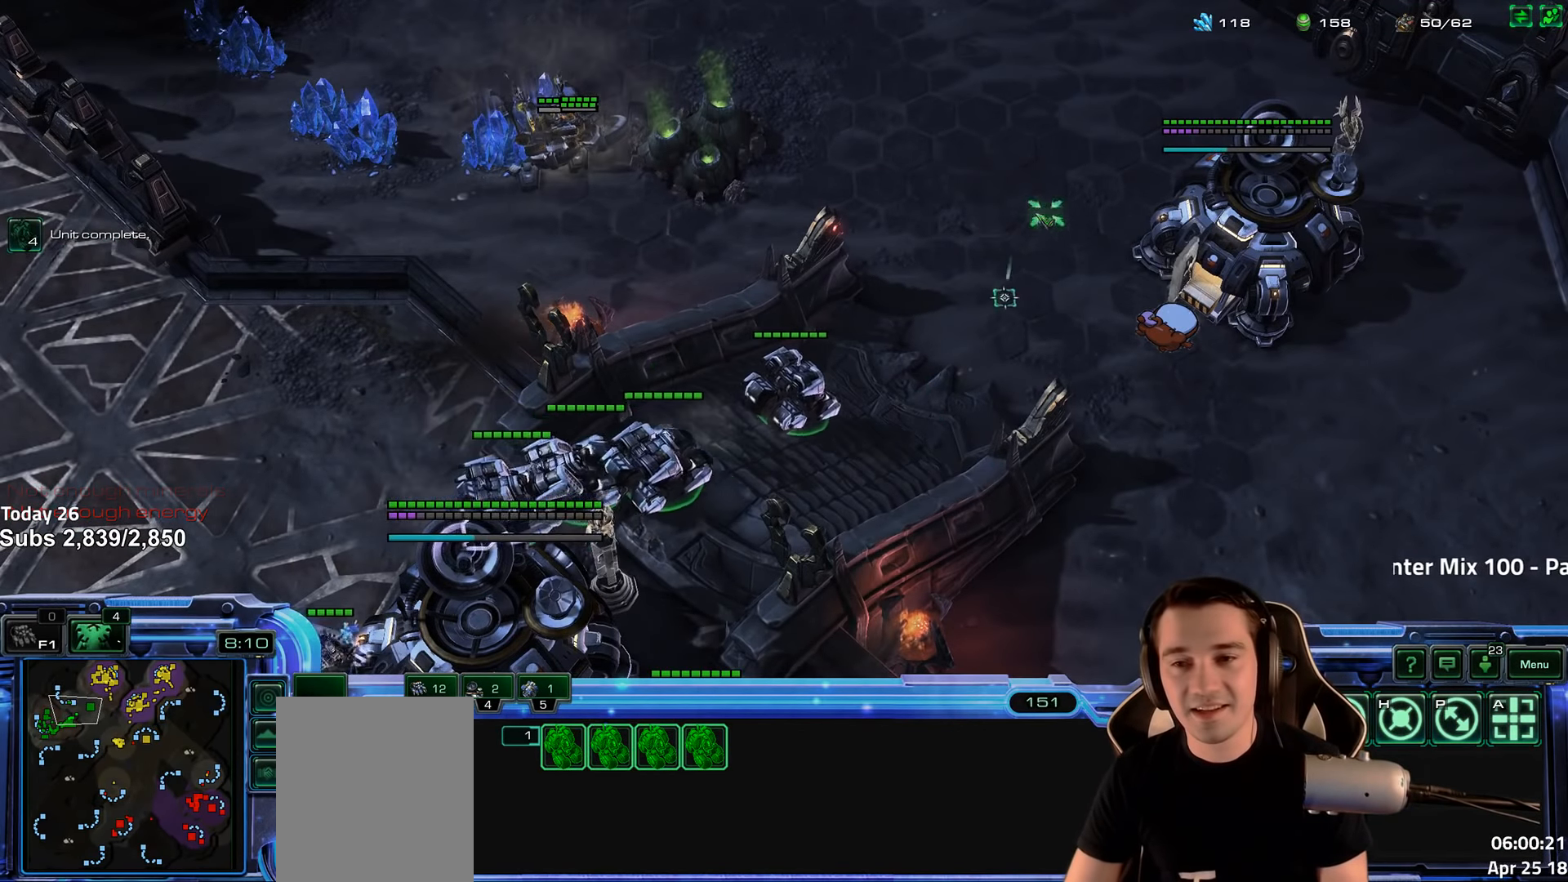
{"keys": [], "events": []}
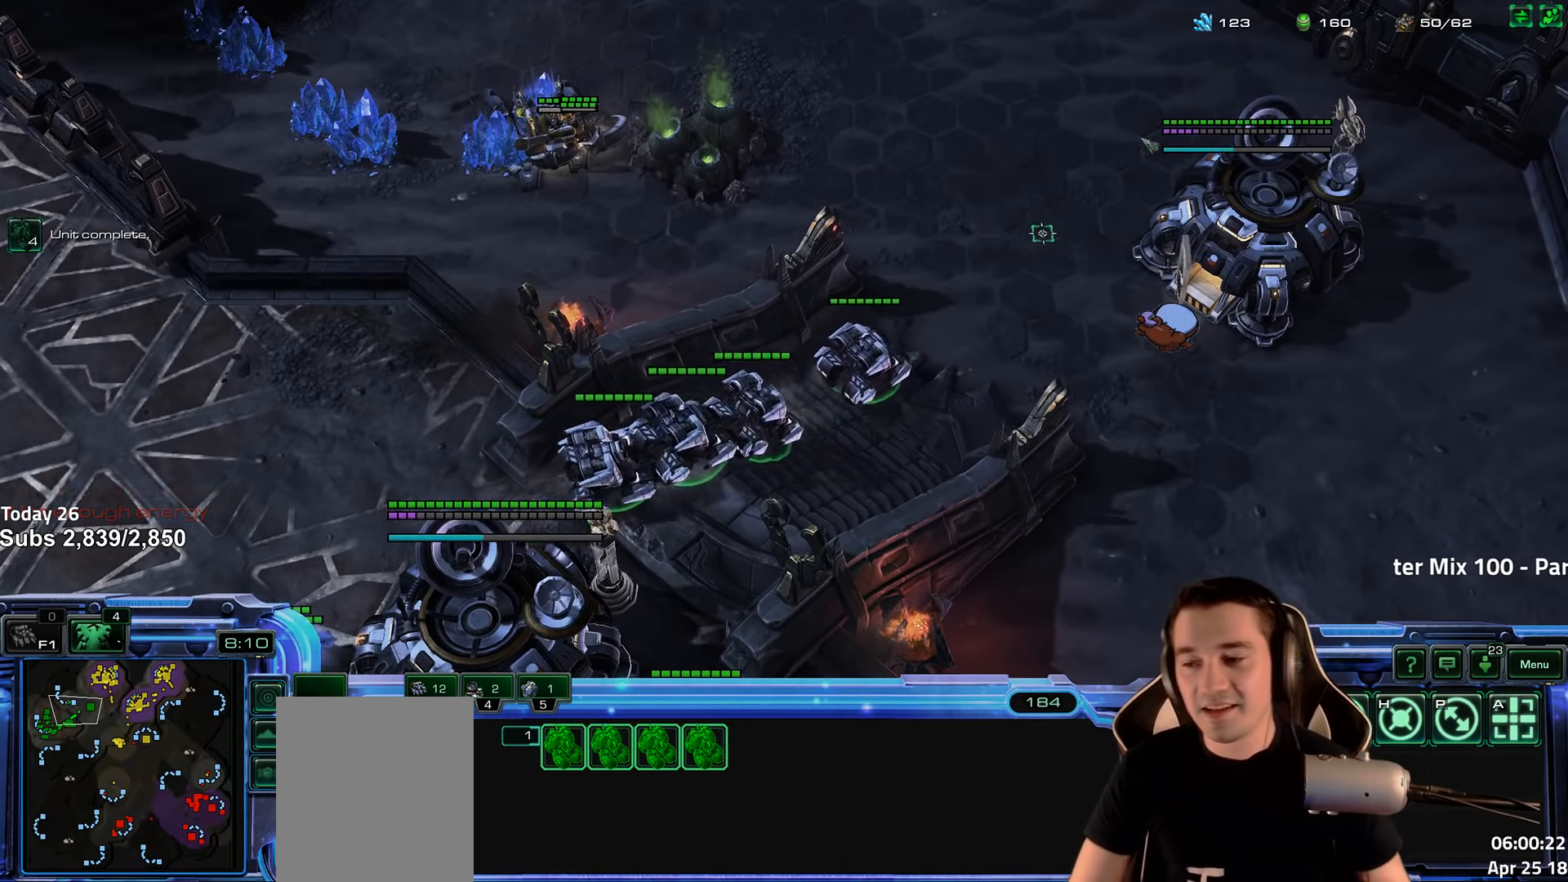
{"keys": ["s"], "events": [[150, "4", "down"], [233, "4", "up"], [500, "s", "down"]]}
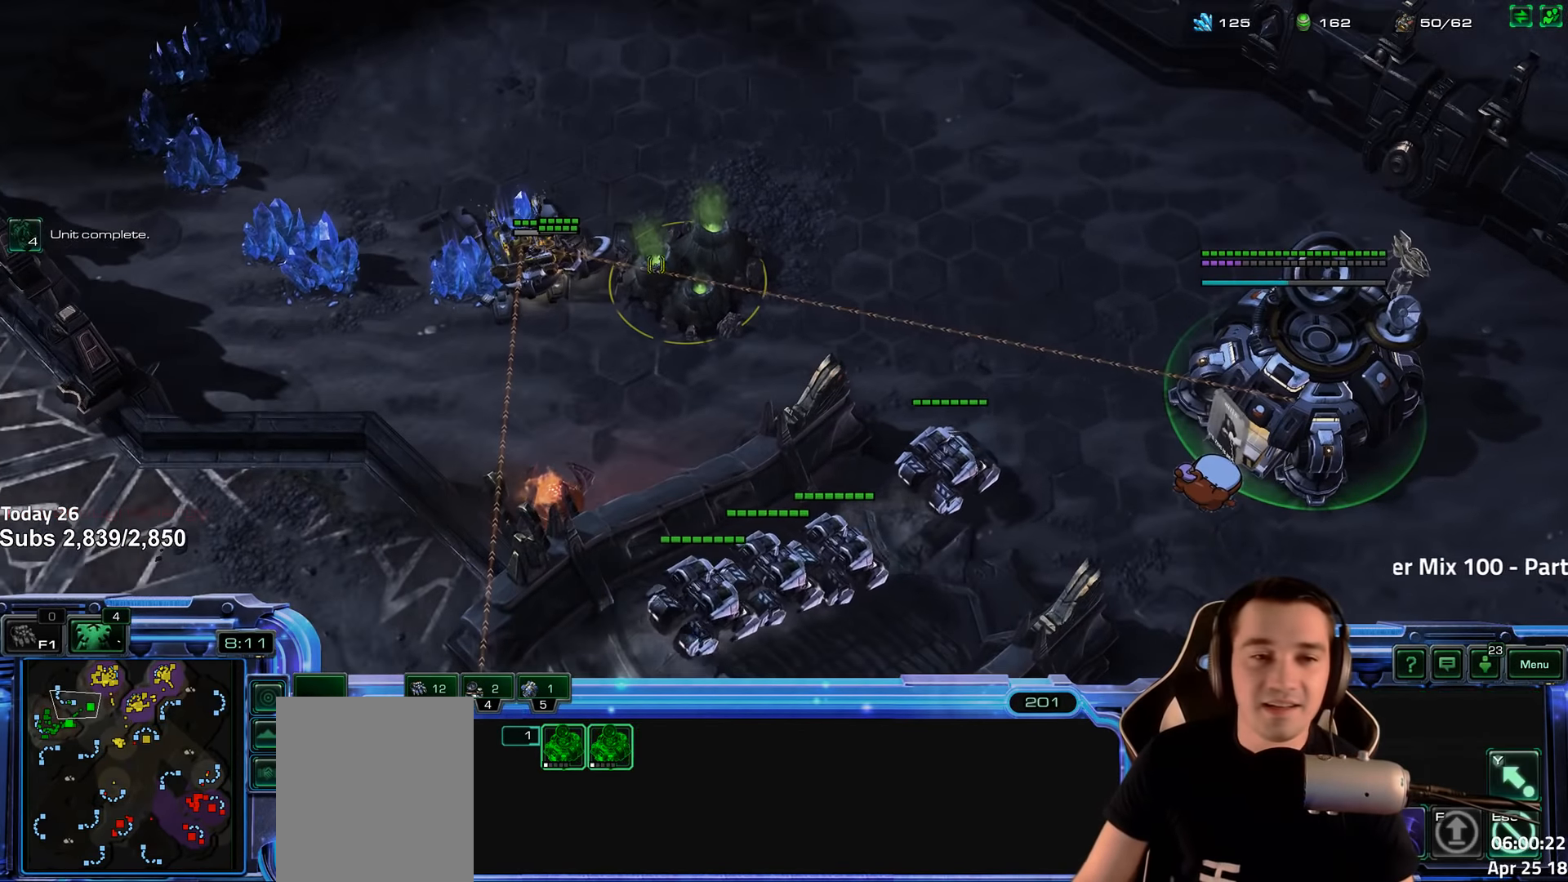
{"keys": [], "events": [[83, "s", "up"], [166, "s", "down"], [216, "s", "up"], [283, "s", "down"], [333, "s", "up"], [416, "s", "down"], [483, "s", "up"]]}
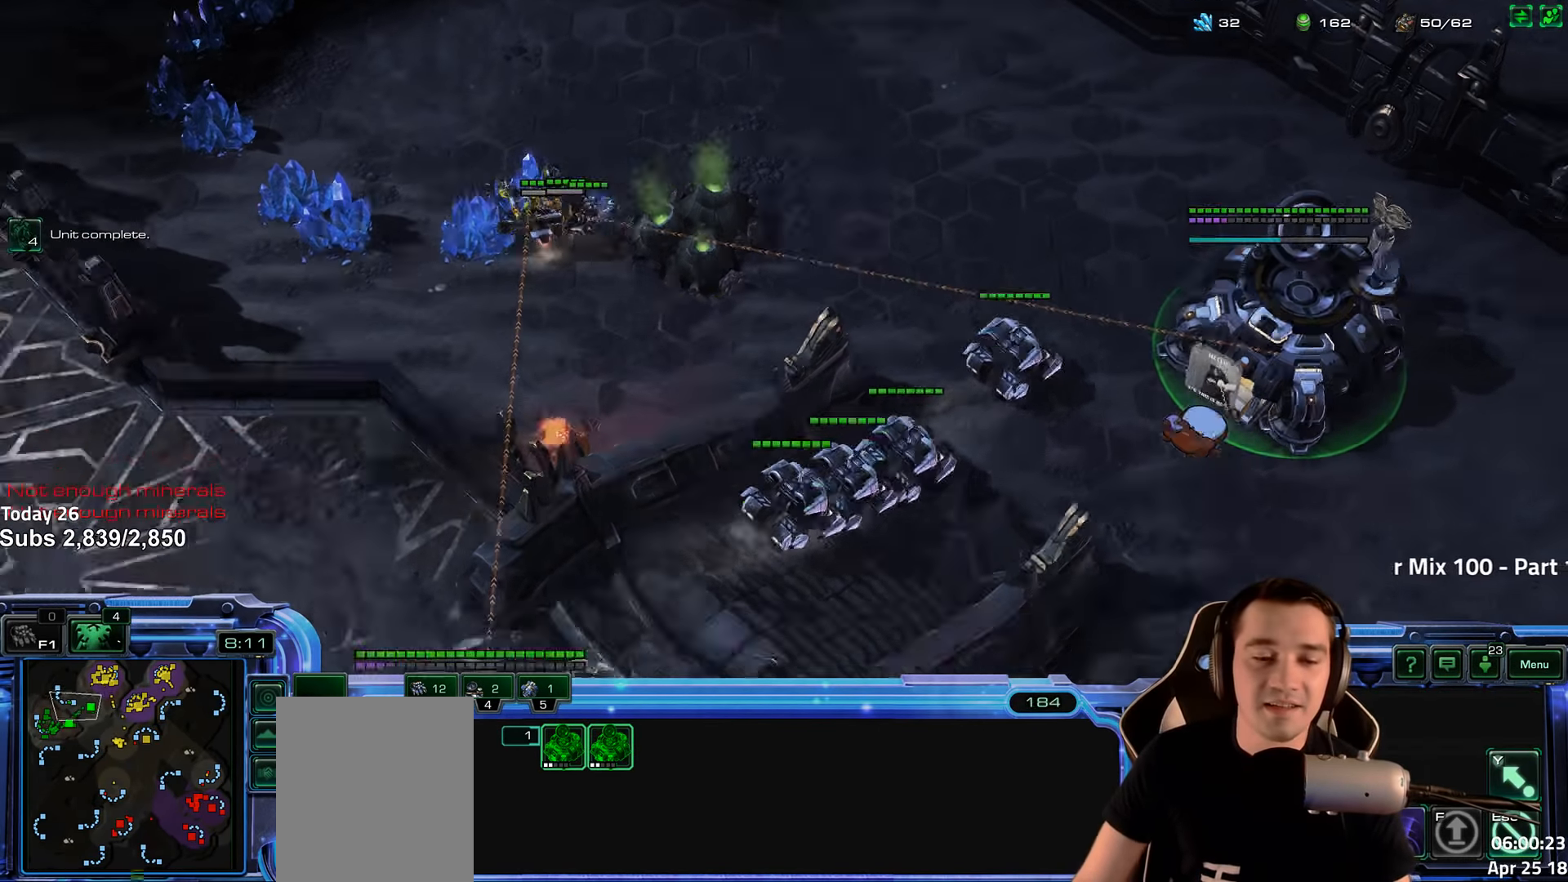
{"keys": [], "events": [[266, "shift", "down"], [399, "shift", "up"]]}
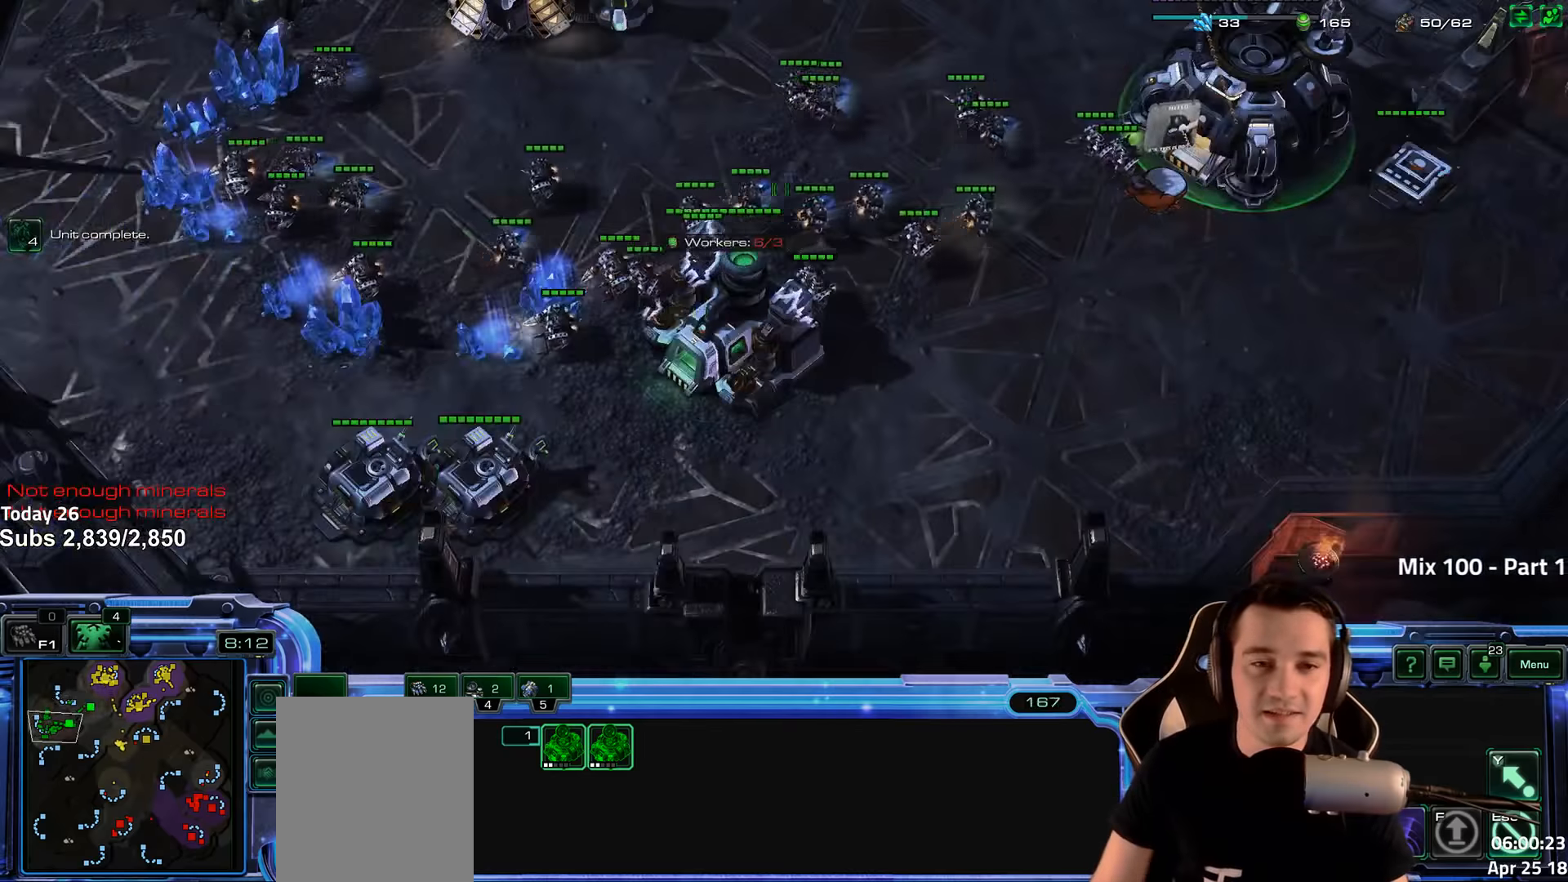
{"keys": [], "events": [[350, "shift", "down"], [433, "shift", "up"]]}
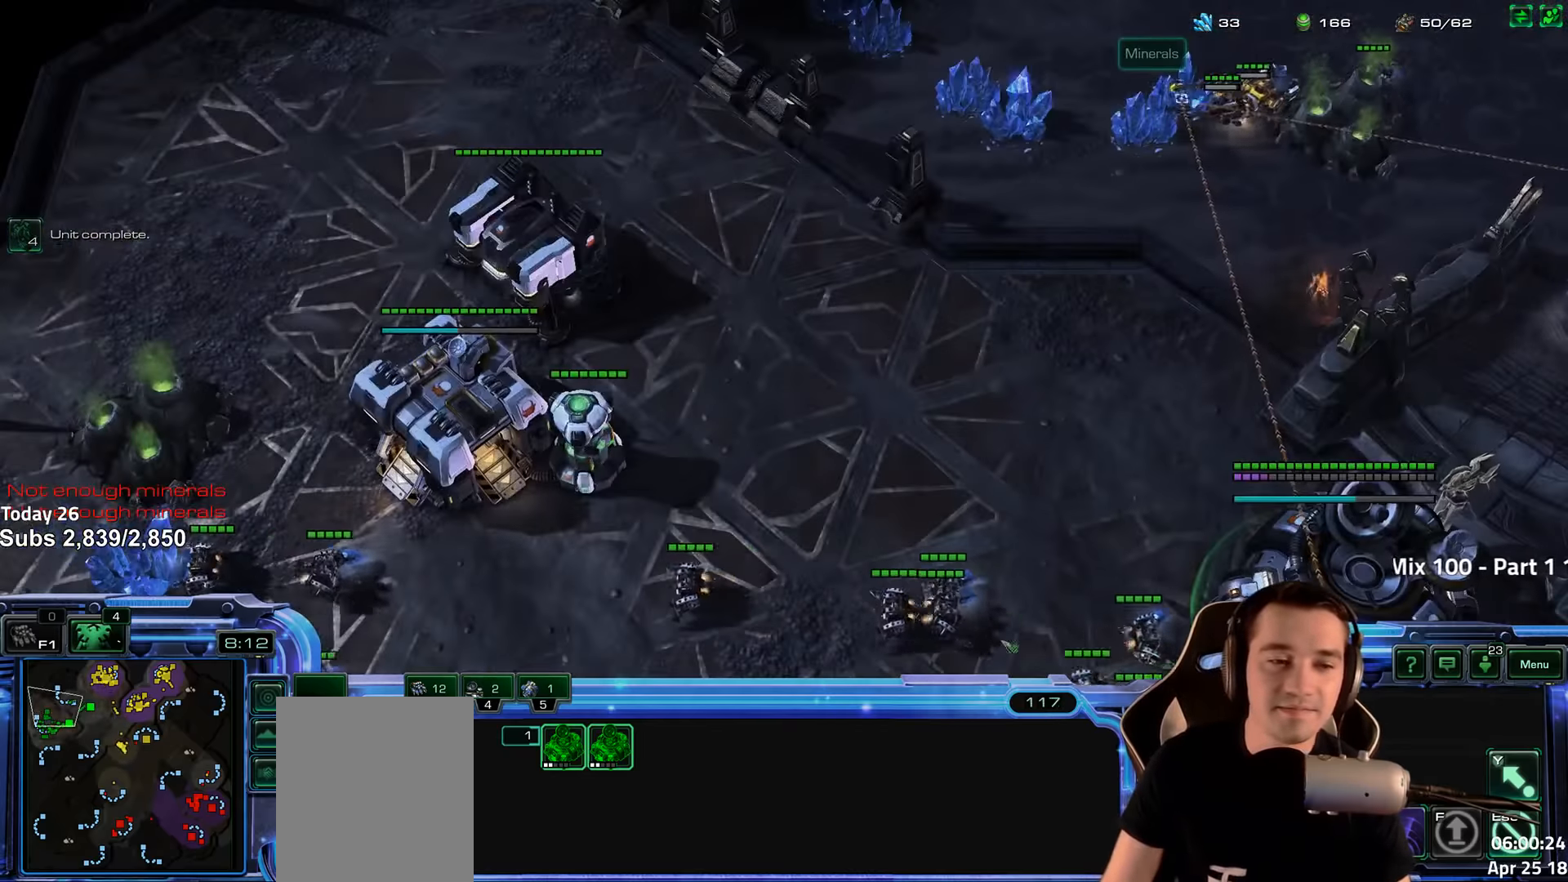
{"keys": [], "events": [[300, "shift", "down"], [383, "shift", "up"]]}
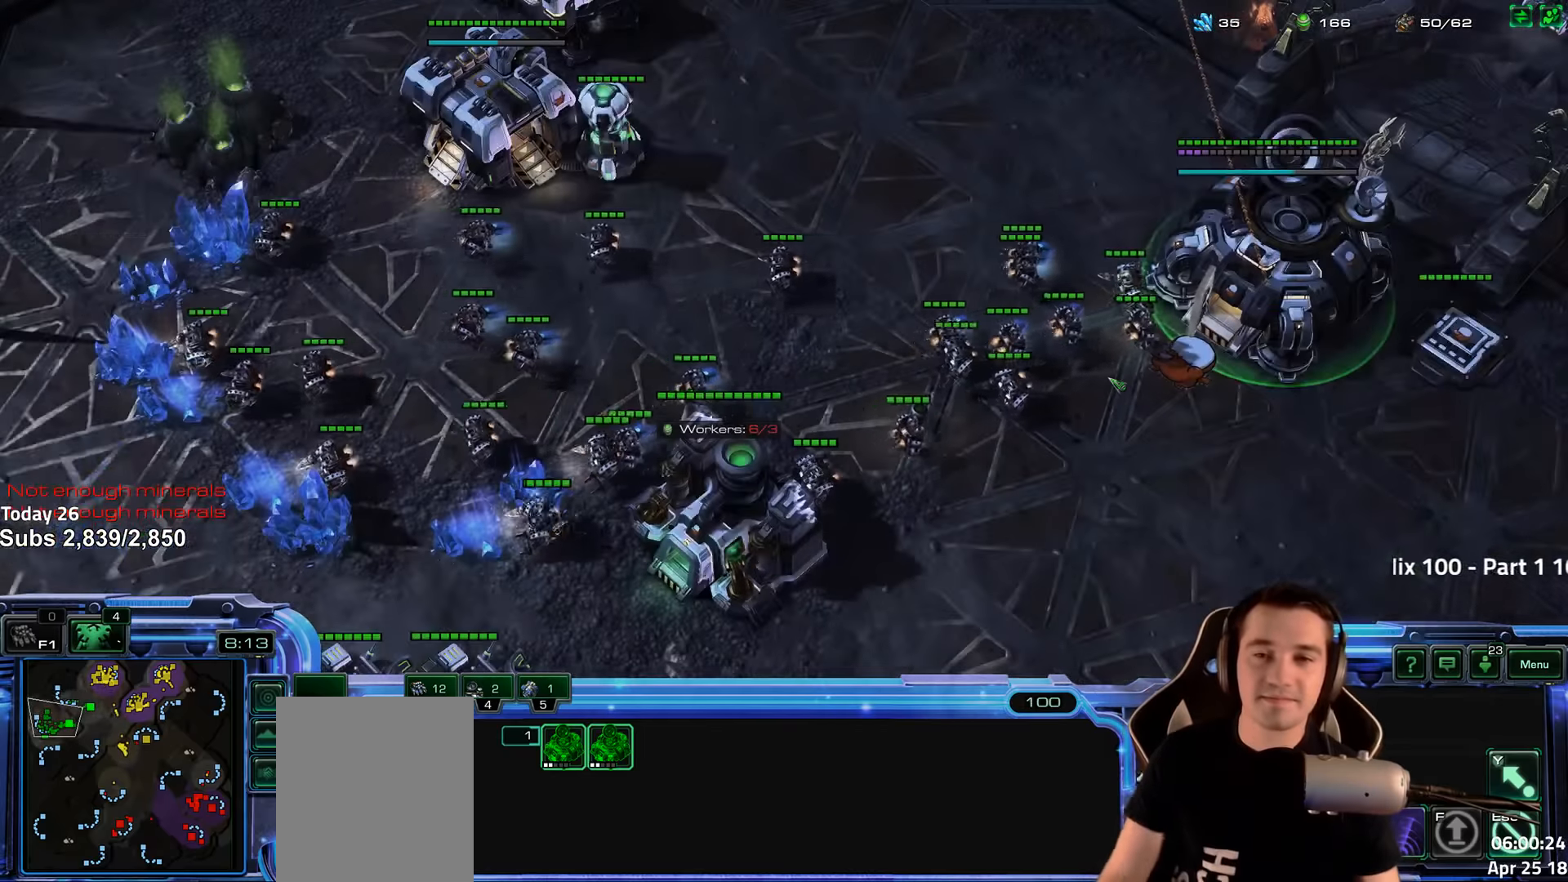
{"keys": [], "events": []}
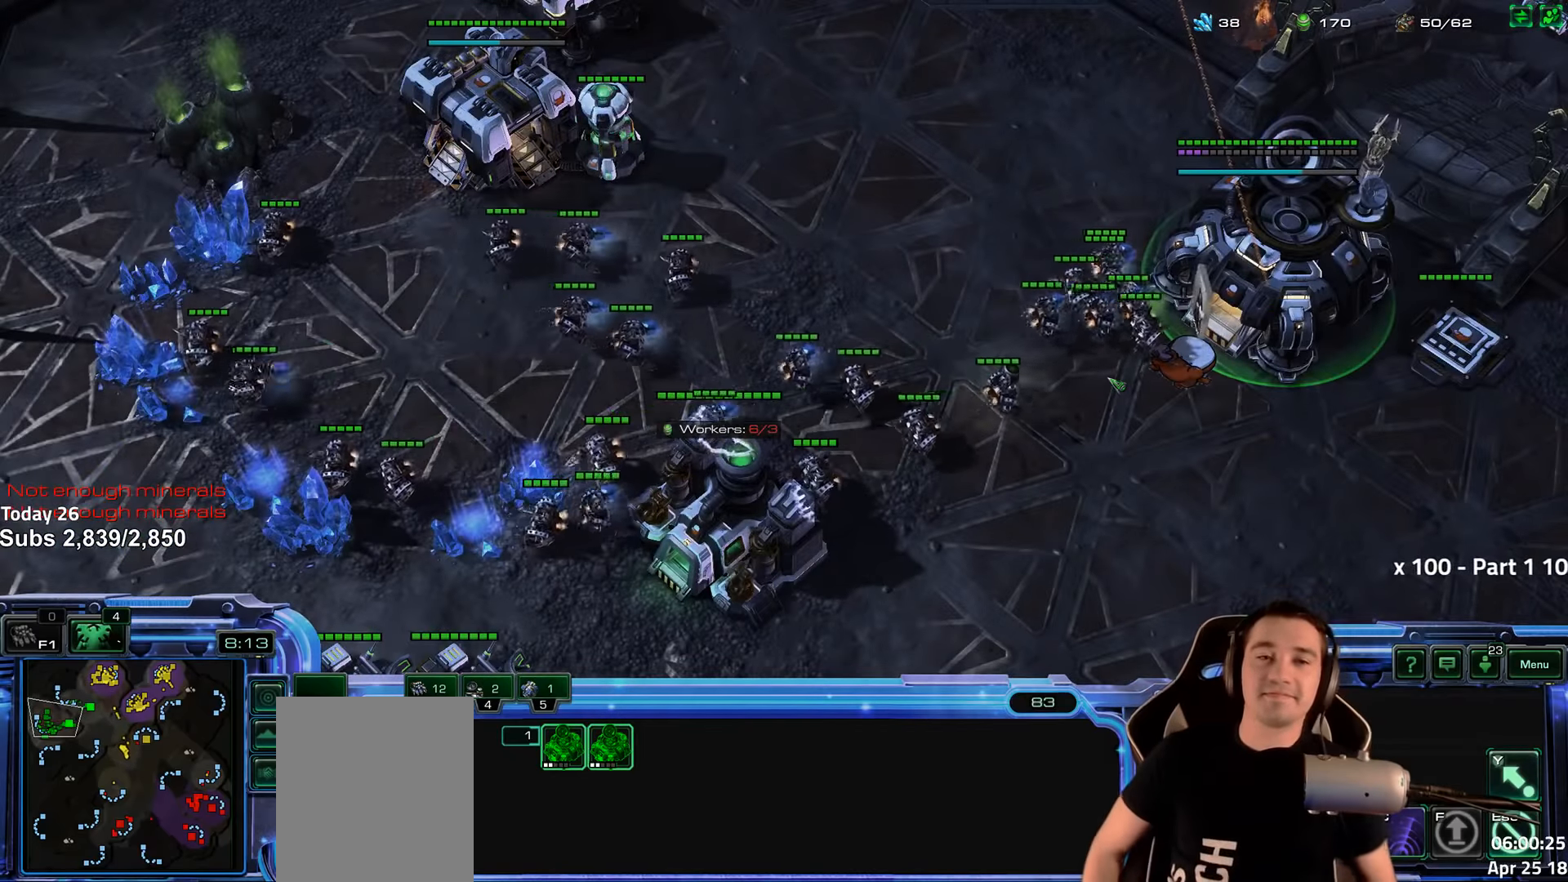
{"keys": [], "events": []}
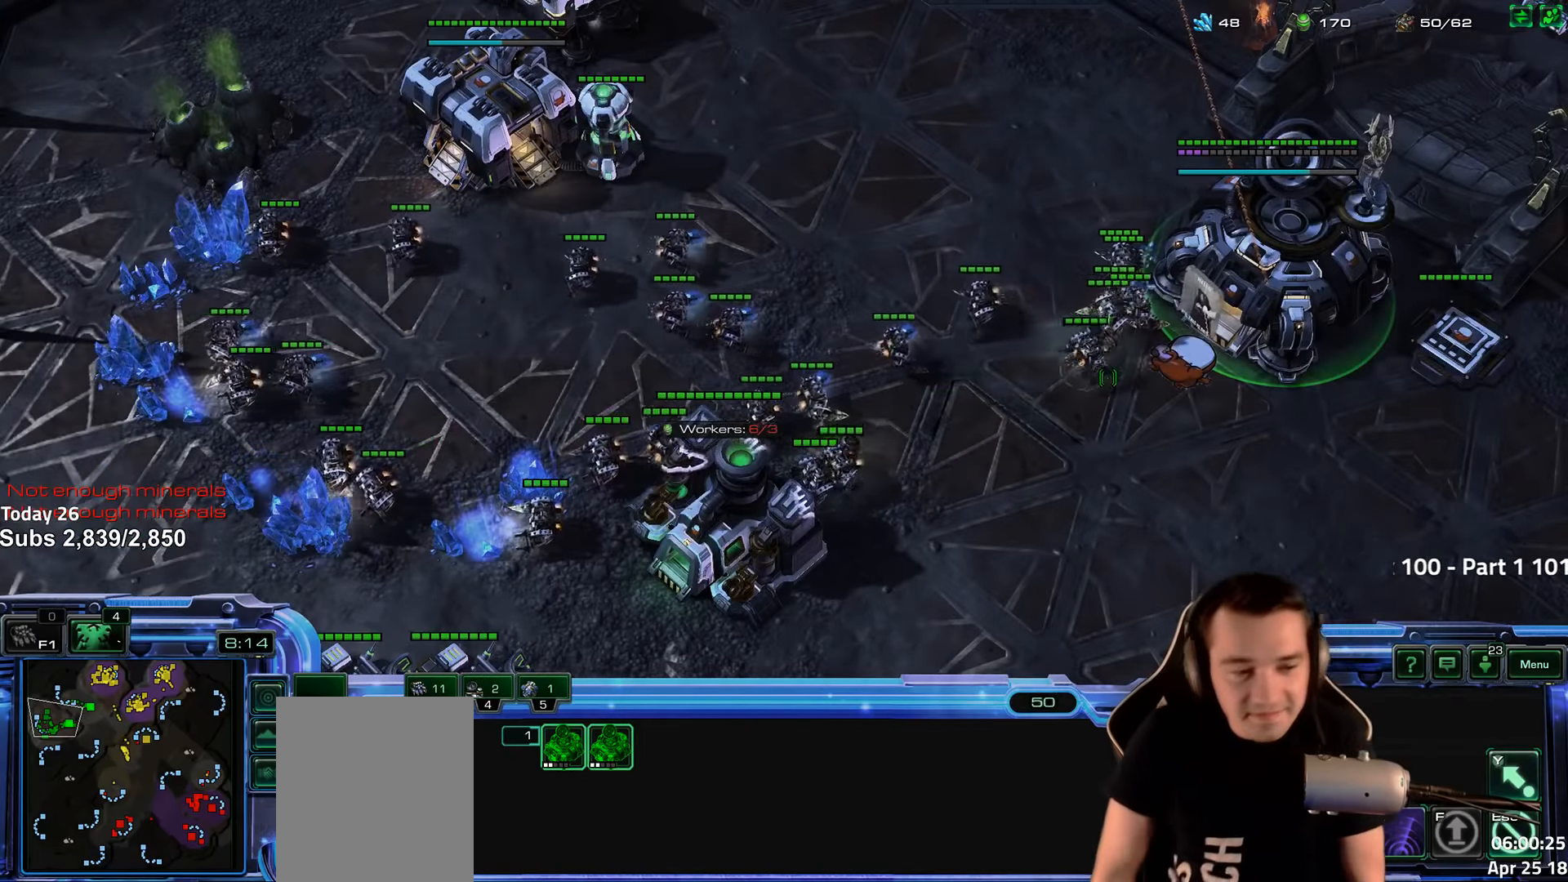
{"keys": [], "events": []}